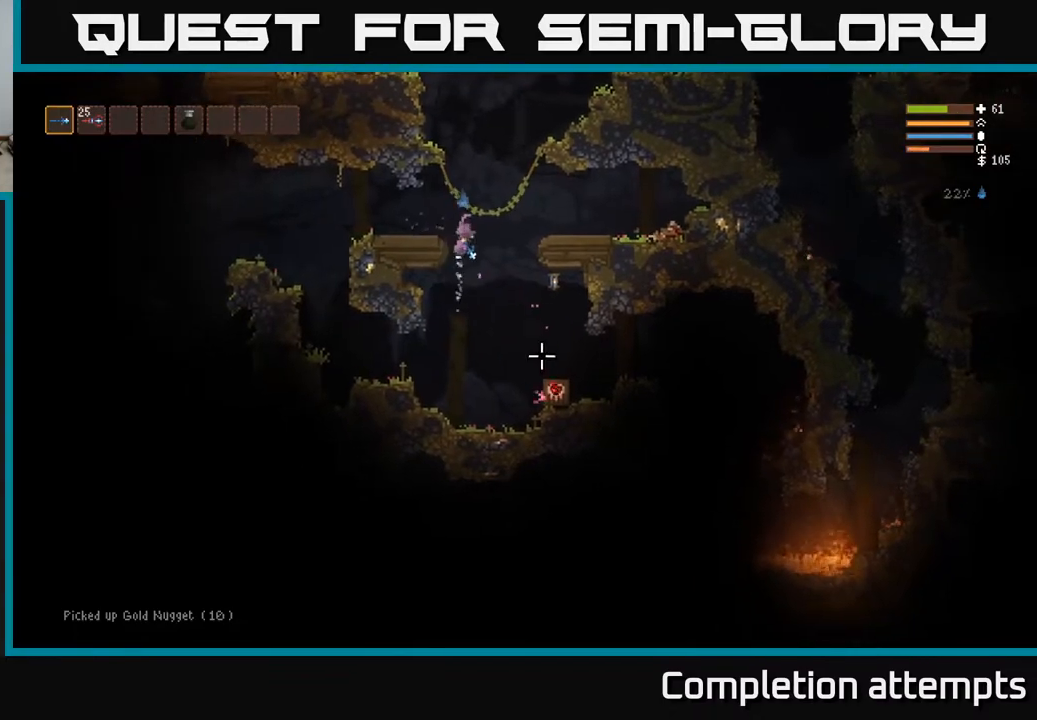
Gameplay with a controller (Xbox layout); each line is a JSON object with the inputs held at the frame after it. "events" lists button and stick changes between this image and that frame as [ms after this image, input, new state], when the widget could be followed in between.
{"buttons": [], "left_stick": "left", "right_stick": "down-right", "events": [[217, "R2", "down"], [267, "L2", "down"], [300, "R2", "up"], [317, "left_stick", "left"], [417, "L2", "up"]]}
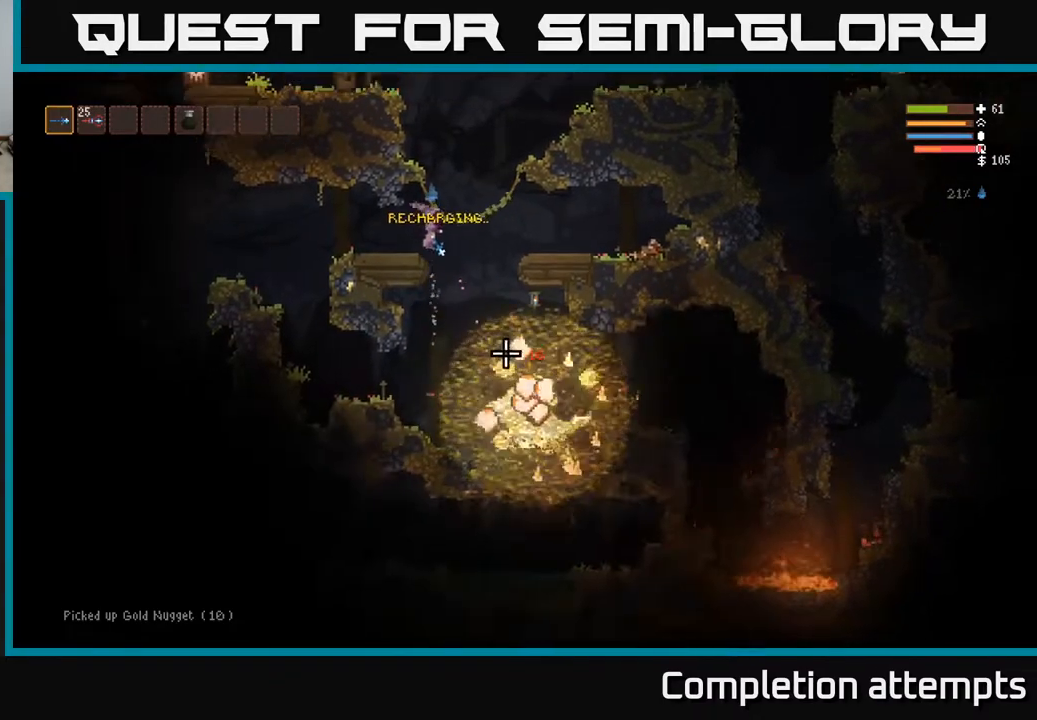
{"buttons": [], "left_stick": "left", "right_stick": "down-right", "events": [[17, "left_stick", "center"], [233, "left_stick", "left"], [367, "L2", "down"], [483, "L2", "up"]]}
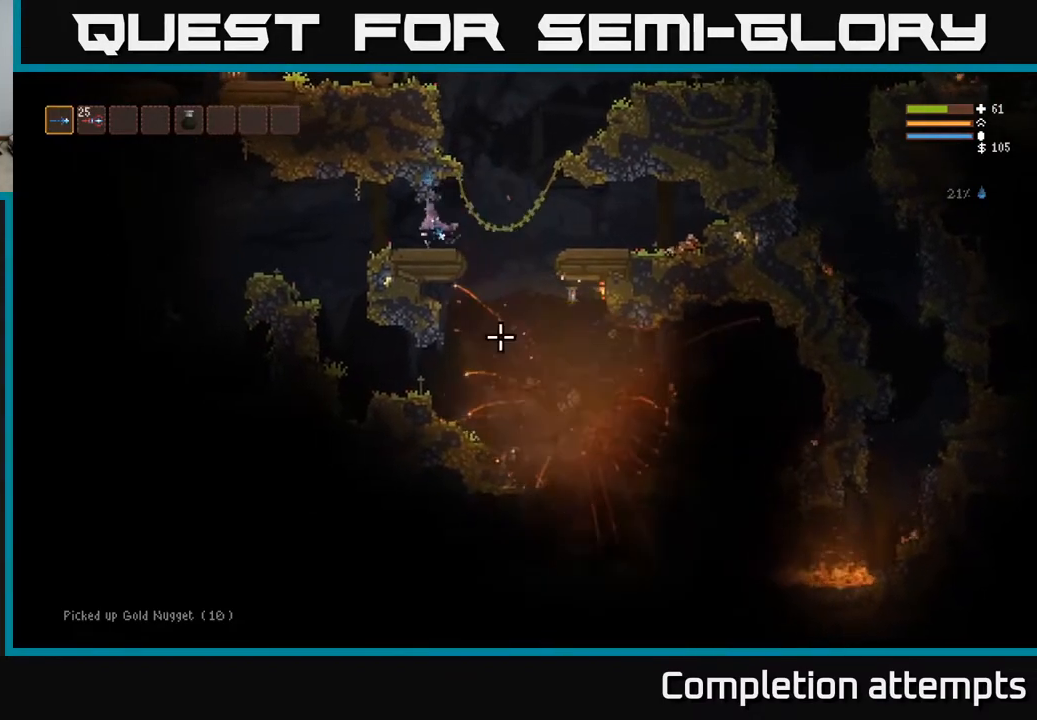
{"buttons": ["L2"], "left_stick": "left", "right_stick": "left", "events": [[83, "right_stick", "down-left"], [467, "L2", "down"], [500, "right_stick", "left"]]}
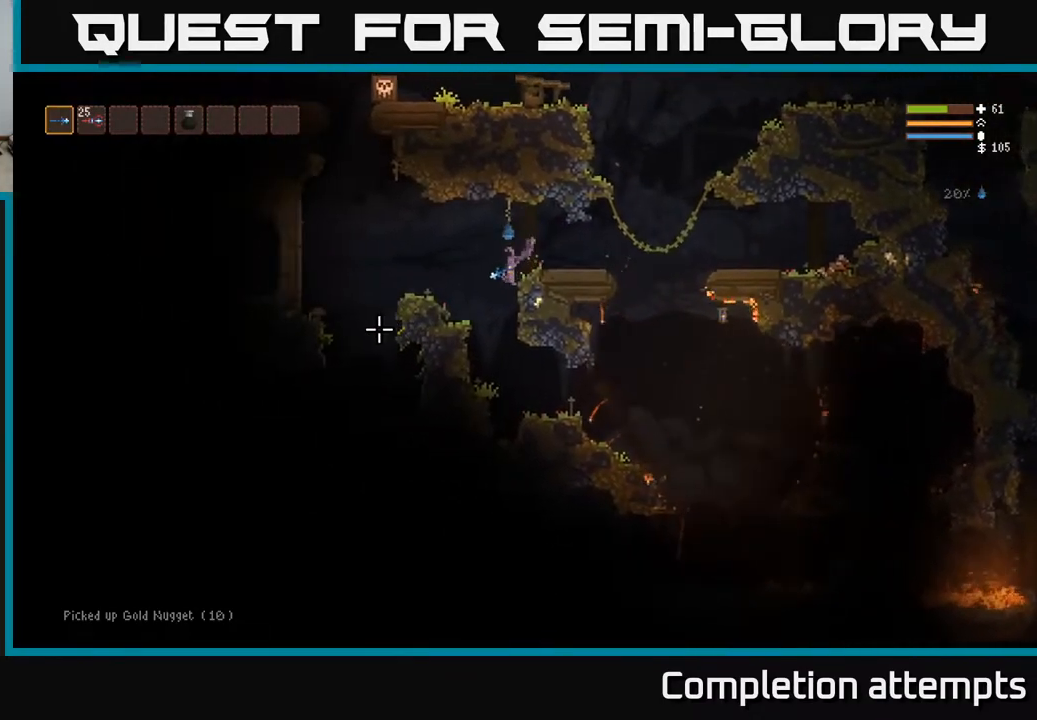
{"buttons": ["L2"], "left_stick": "left", "right_stick": "up-left", "events": [[50, "L2", "up"], [383, "L2", "down"], [400, "right_stick", "up-left"]]}
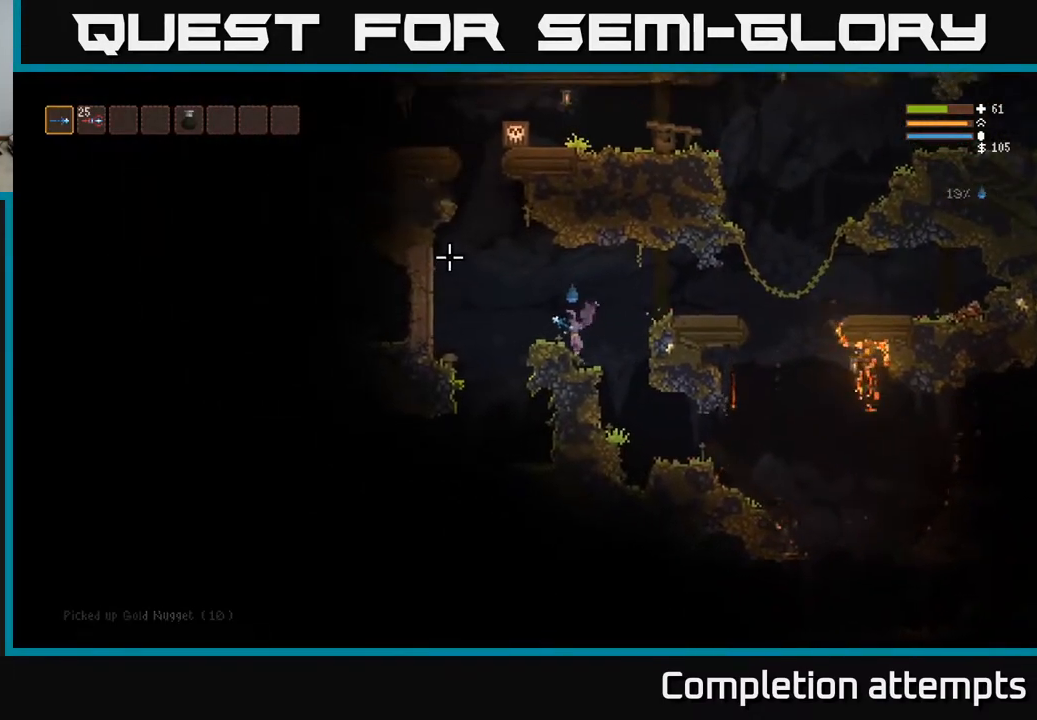
{"buttons": ["L2"], "left_stick": "up-left", "right_stick": "up", "events": [[367, "right_stick", "up"], [433, "left_stick", "up-left"]]}
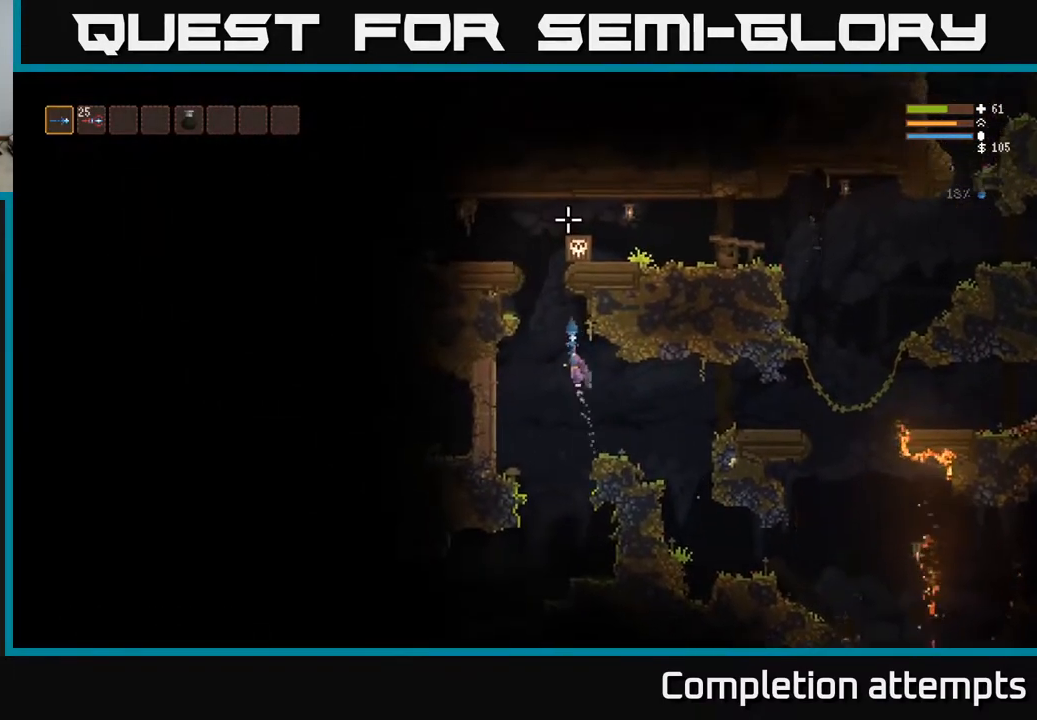
{"buttons": ["L2", "L3"], "left_stick": "right", "right_stick": "up-right", "events": [[117, "right_stick", "up-right"], [167, "left_stick", "center"], [317, "left_stick", "right"], [400, "L3", "down"]]}
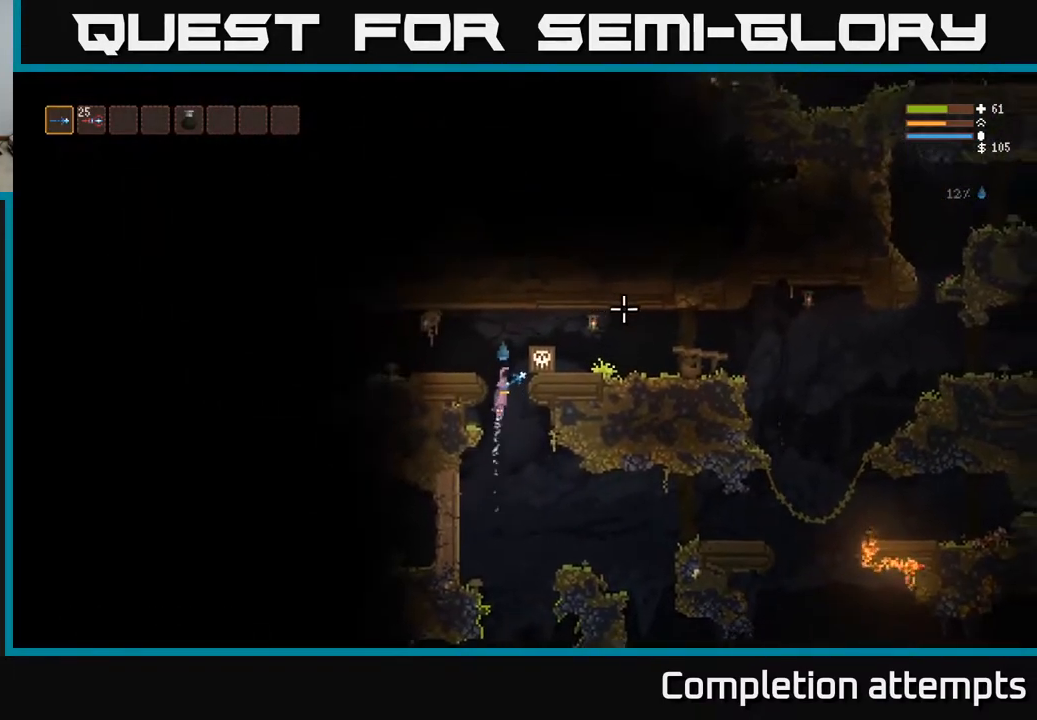
{"buttons": [], "left_stick": "left", "right_stick": "right", "events": [[67, "right_stick", "right"], [83, "L3", "up"], [100, "L2", "up"], [267, "left_stick", "left"]]}
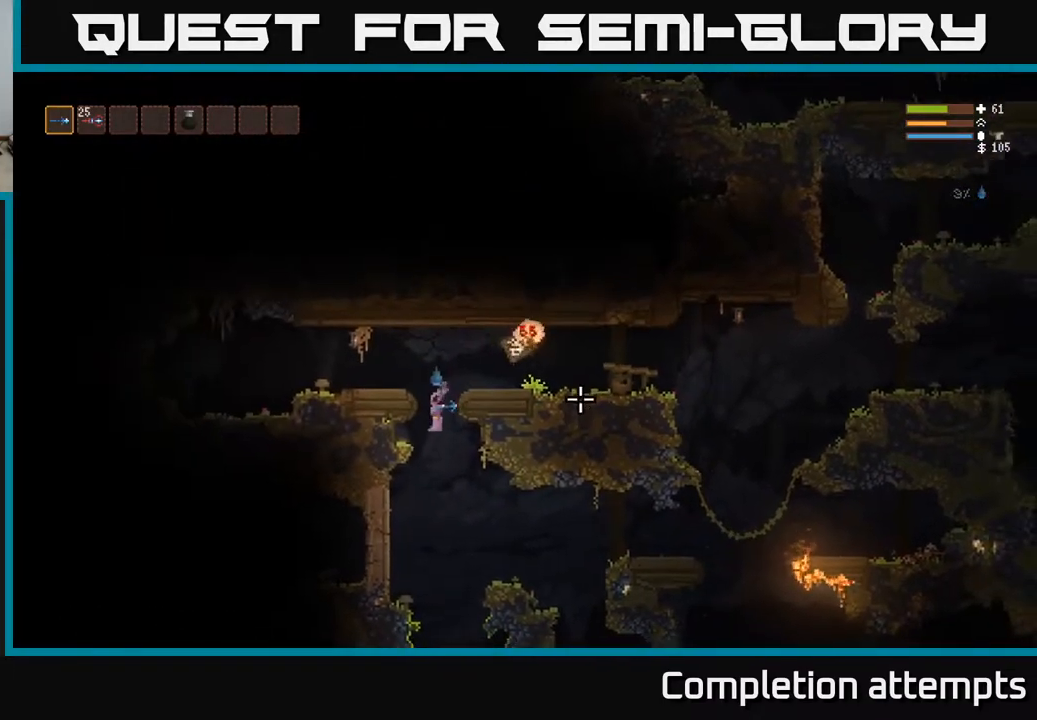
{"buttons": ["L2"], "left_stick": "up", "right_stick": "right", "events": [[33, "L2", "down"], [133, "left_stick", "up-right"], [433, "left_stick", "up"]]}
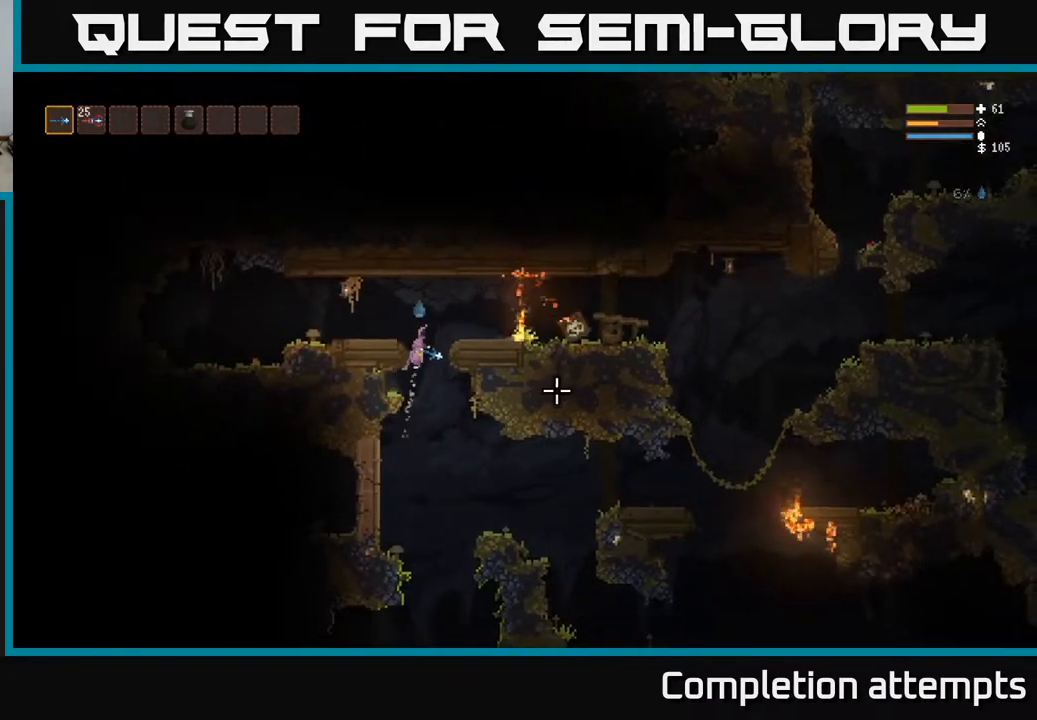
{"buttons": [], "left_stick": "left", "right_stick": "right", "events": [[83, "left_stick", "right"], [183, "left_stick", "left"], [233, "L2", "up"], [300, "R2", "down"], [383, "R2", "up"]]}
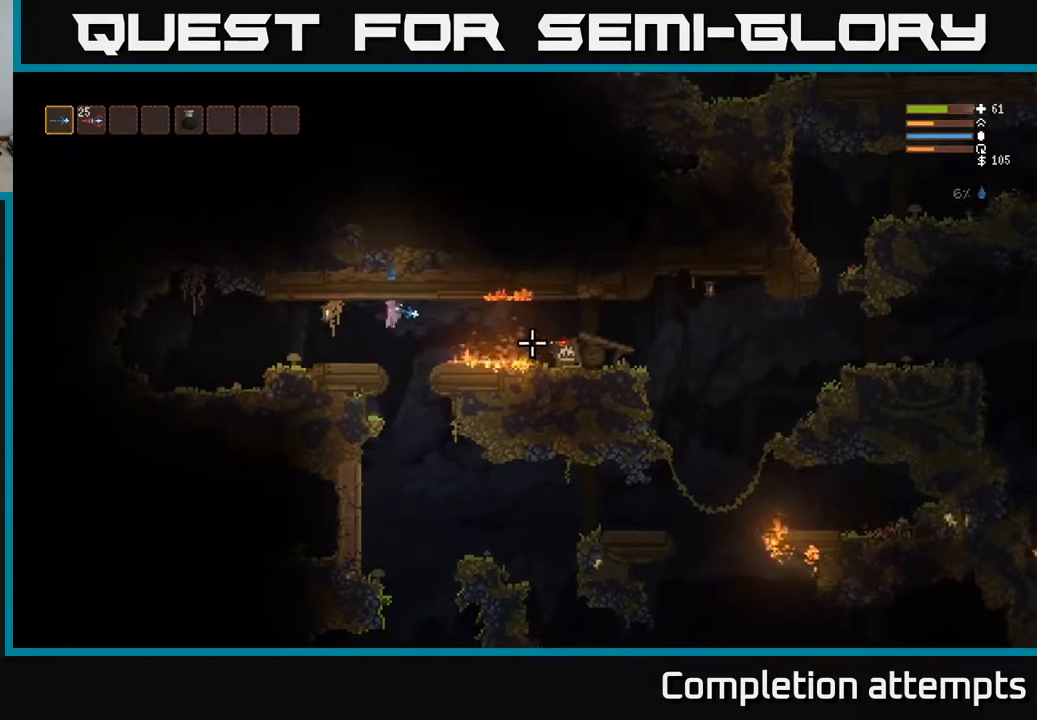
{"buttons": [], "left_stick": "right", "right_stick": "right", "events": [[233, "R2", "down"], [300, "R2", "up"], [333, "left_stick", "center"], [383, "left_stick", "right"]]}
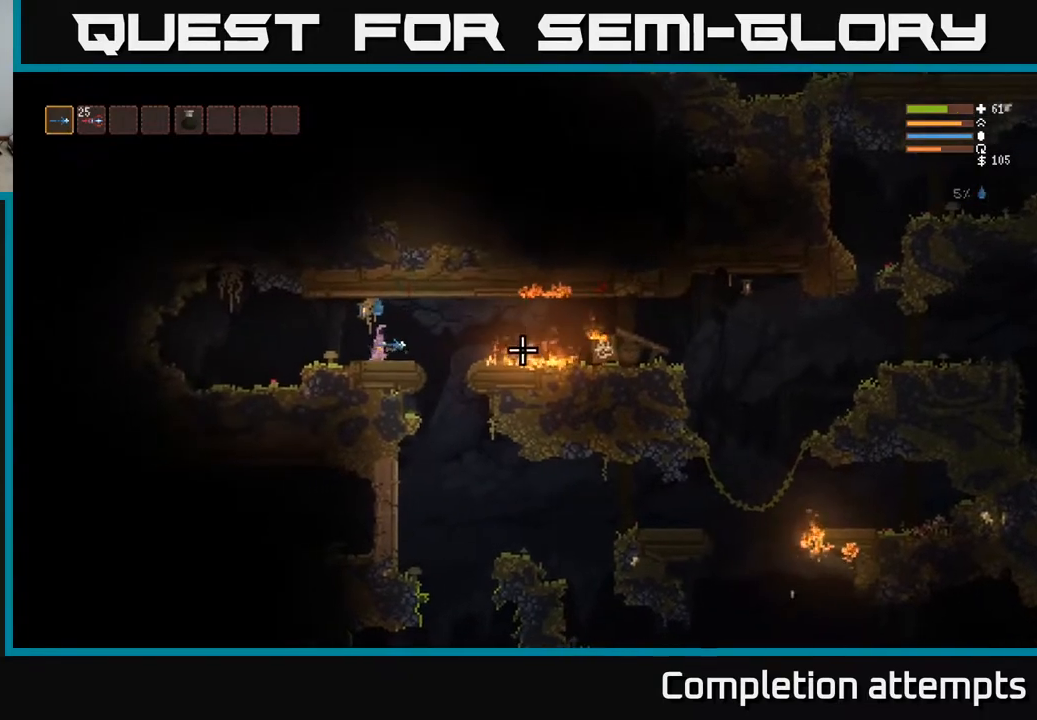
{"buttons": [], "left_stick": "right", "right_stick": "right", "events": [[133, "left_stick", "center"], [267, "R2", "down"], [267, "left_stick", "right"], [333, "R2", "up"]]}
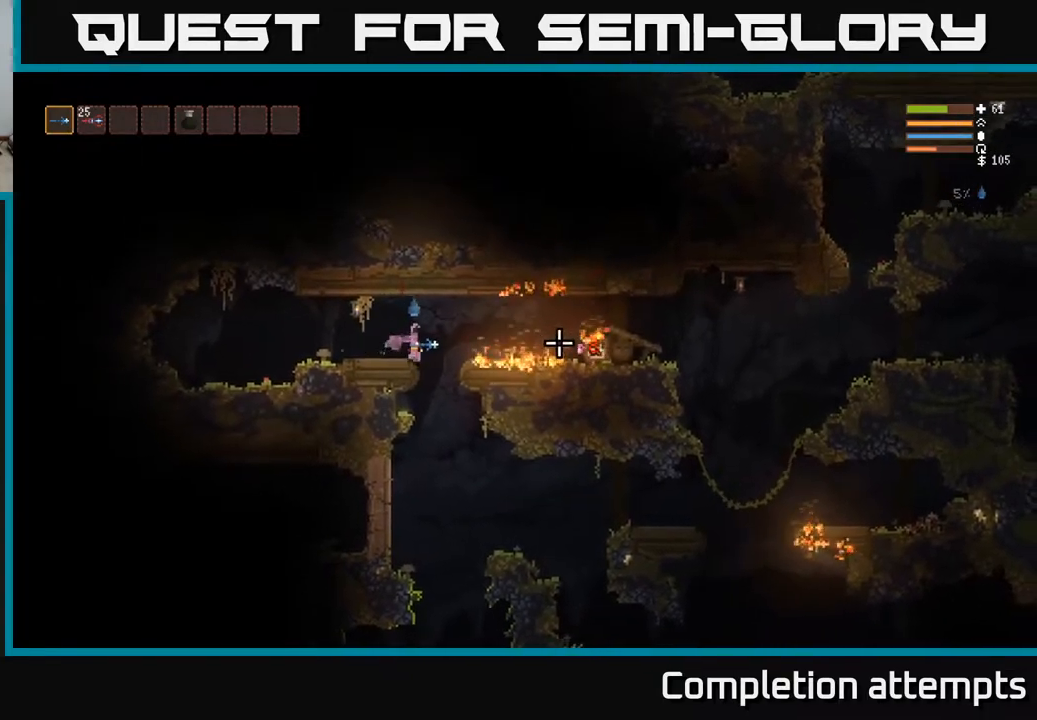
{"buttons": [], "left_stick": "right", "right_stick": "down", "events": [[83, "left_stick", "left"], [217, "left_stick", "center"], [283, "left_stick", "right"], [483, "right_stick", "down"]]}
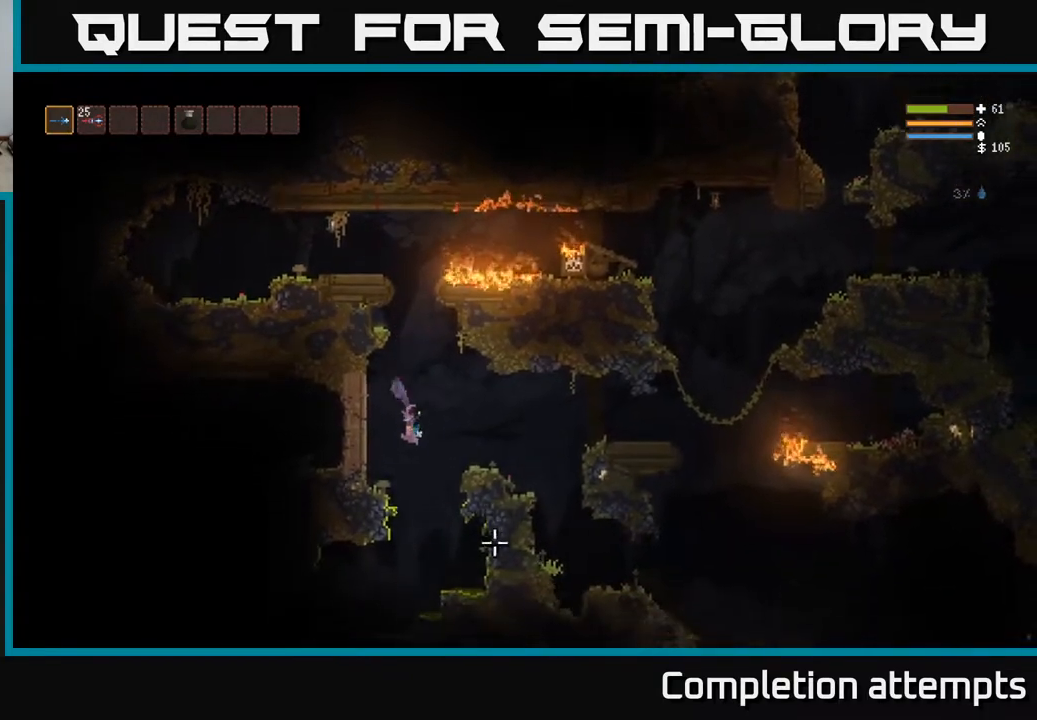
{"buttons": [], "left_stick": "left", "right_stick": "left", "events": [[67, "left_stick", "center"], [117, "L2", "down"], [150, "left_stick", "left"], [150, "right_stick", "down-left"], [267, "L2", "up"], [317, "left_stick", "center"], [367, "left_stick", "left"], [450, "right_stick", "left"]]}
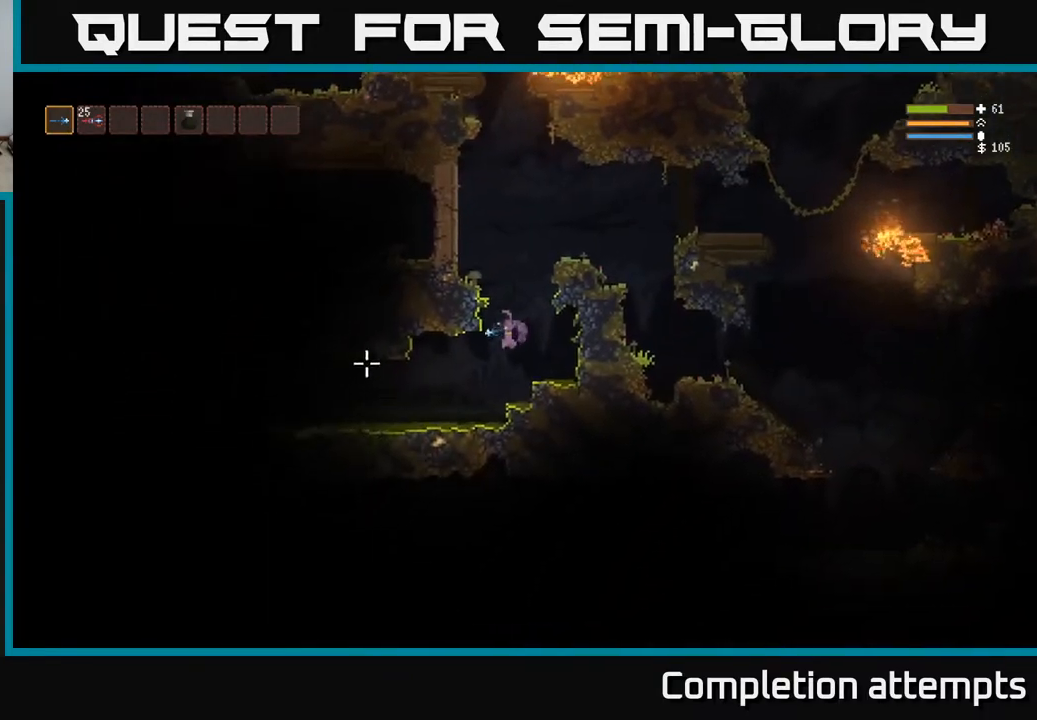
{"buttons": [], "left_stick": "left", "right_stick": "left", "events": [[150, "L2", "down"], [267, "L2", "up"]]}
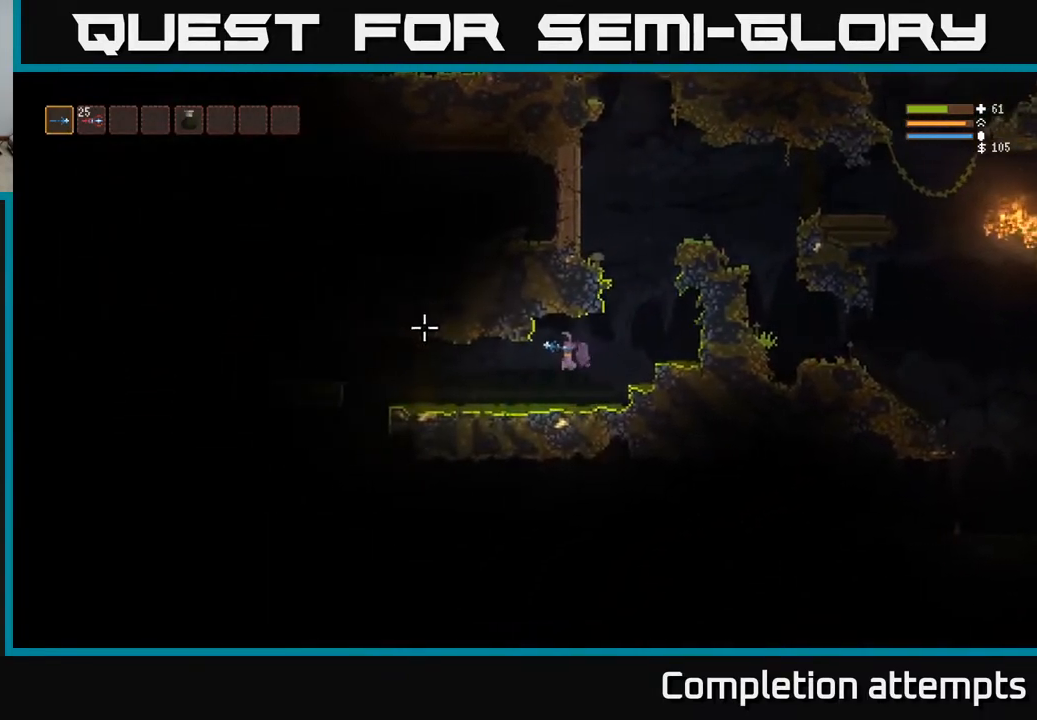
{"buttons": ["L2"], "left_stick": "left", "right_stick": "left", "events": [[67, "L2", "down"], [167, "L2", "up"], [467, "L2", "down"]]}
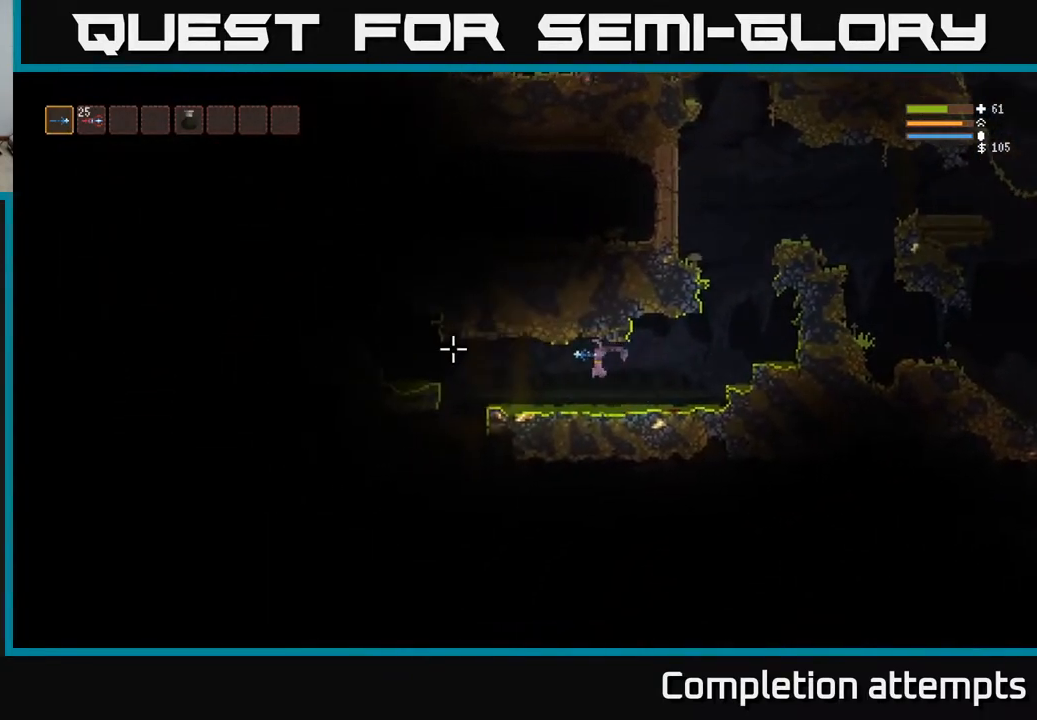
{"buttons": [], "left_stick": "left", "right_stick": "left", "events": [[67, "L2", "up"], [367, "L2", "down"], [467, "L2", "up"]]}
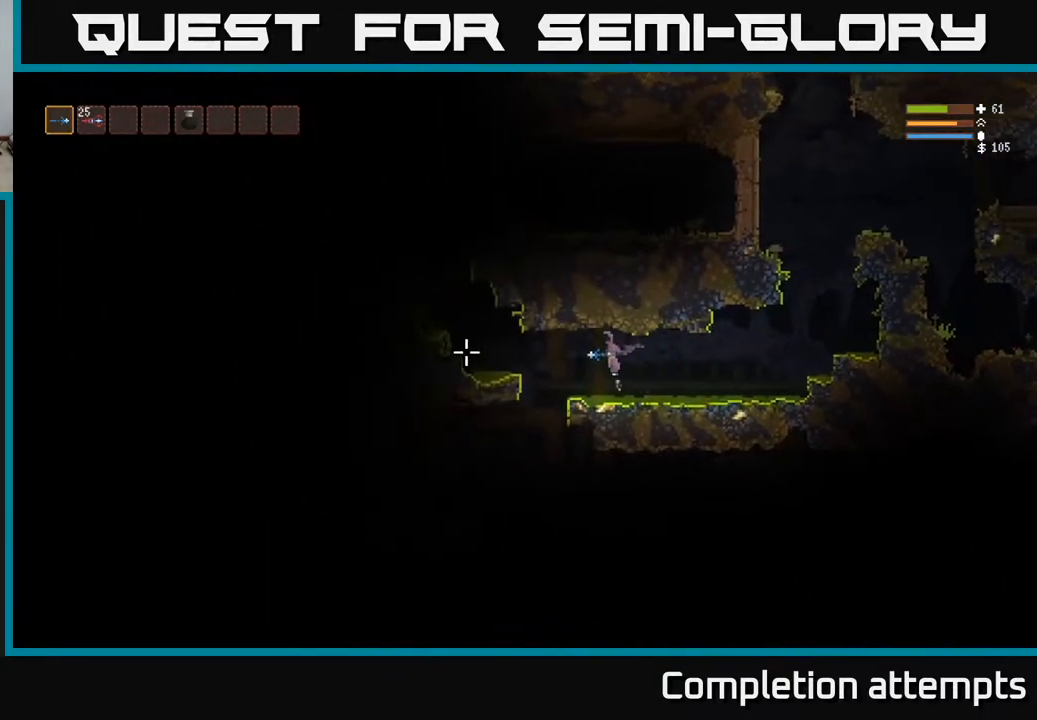
{"buttons": [], "left_stick": "center", "right_stick": "left", "events": [[250, "L2", "down"], [333, "L2", "up"], [500, "left_stick", "center"]]}
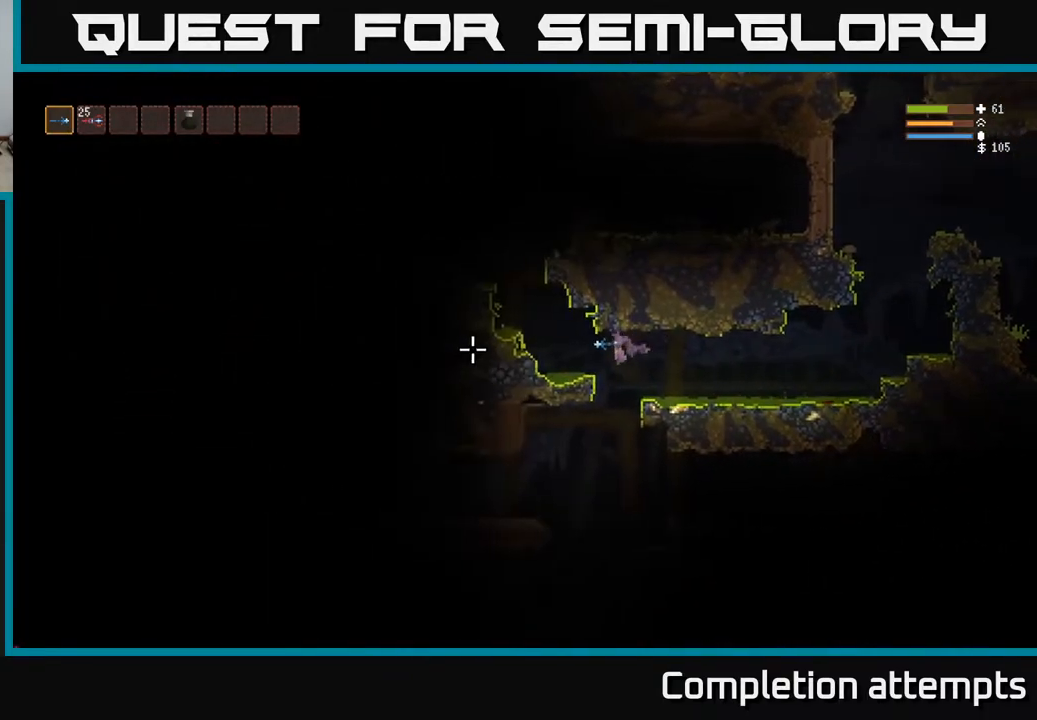
{"buttons": ["L2"], "left_stick": "left", "right_stick": "down", "events": [[50, "left_stick", "right"], [233, "left_stick", "left"], [350, "left_stick", "center"], [433, "left_stick", "left"], [483, "right_stick", "down"], [500, "L2", "down"]]}
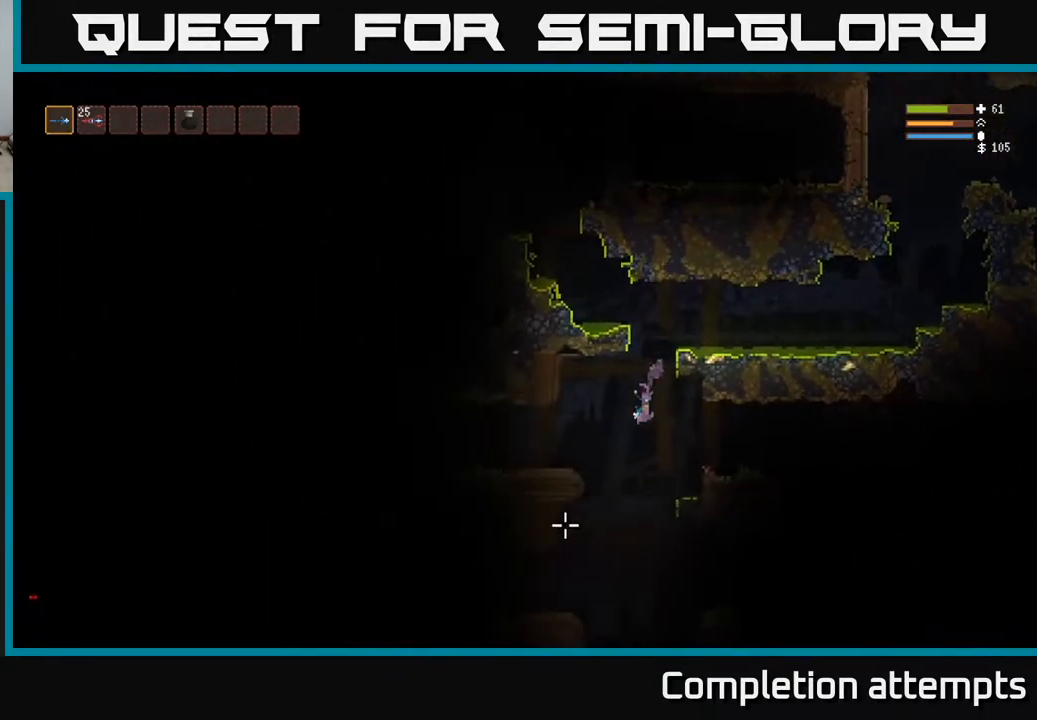
{"buttons": [], "left_stick": "left", "right_stick": "down-left", "events": [[117, "L2", "up"], [133, "left_stick", "center"], [250, "left_stick", "left"], [333, "L2", "down"], [417, "L2", "up"], [500, "right_stick", "down-left"]]}
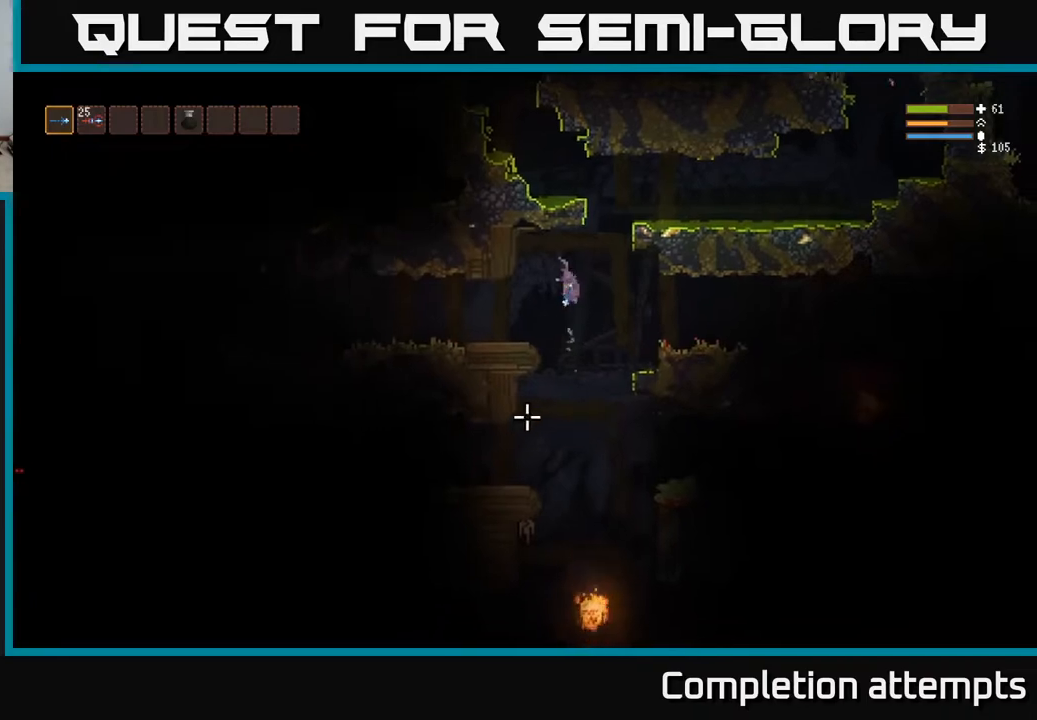
{"buttons": [], "left_stick": "right", "right_stick": "down", "events": [[283, "left_stick", "center"], [333, "left_stick", "right"], [333, "right_stick", "down"]]}
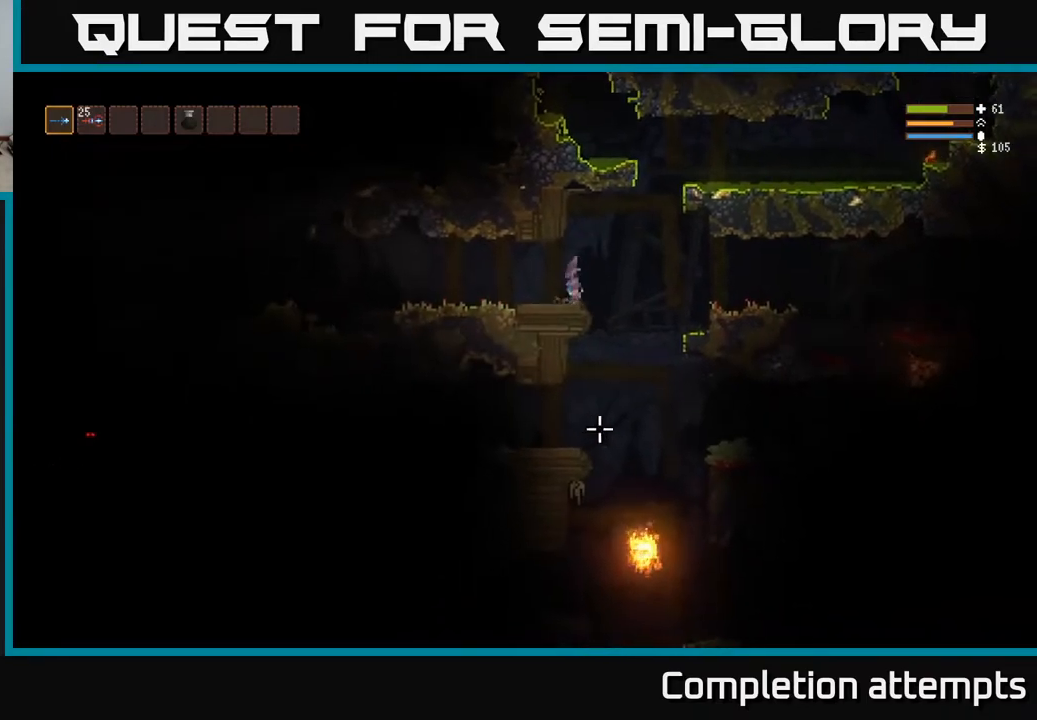
{"buttons": [], "left_stick": "center", "right_stick": "down", "events": [[233, "left_stick", "center"], [250, "R2", "down"], [283, "L2", "down"], [333, "R2", "up"], [383, "L2", "up"]]}
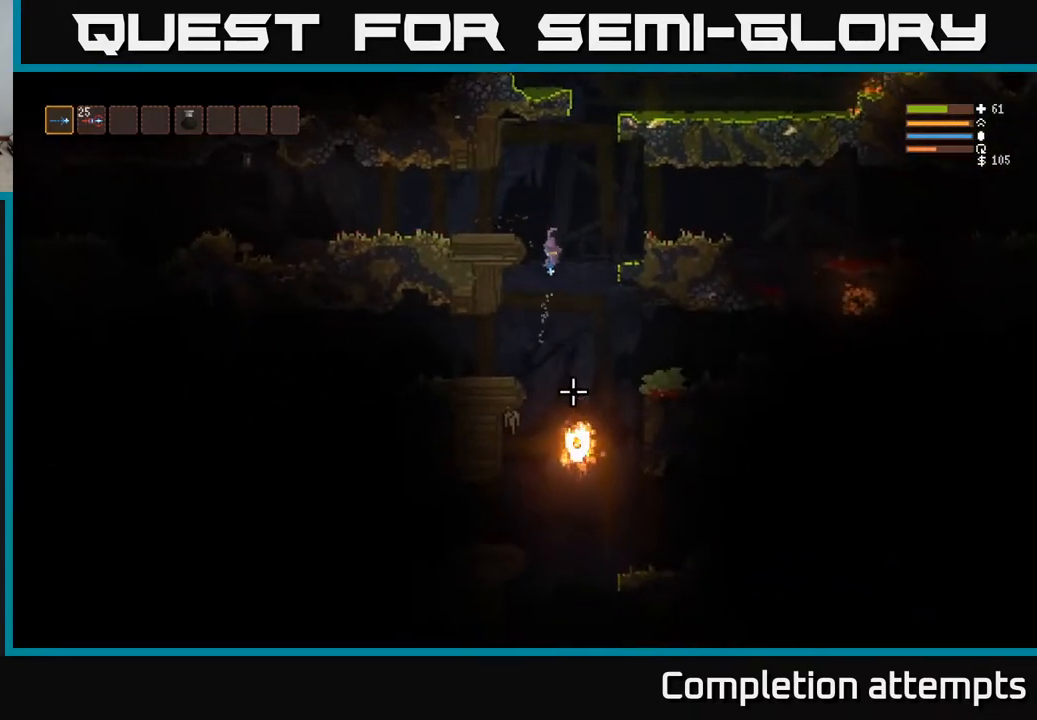
{"buttons": ["L2"], "left_stick": "up-left", "right_stick": "down", "events": [[183, "L2", "down"], [217, "R2", "down"], [300, "R2", "up"], [333, "left_stick", "up-left"]]}
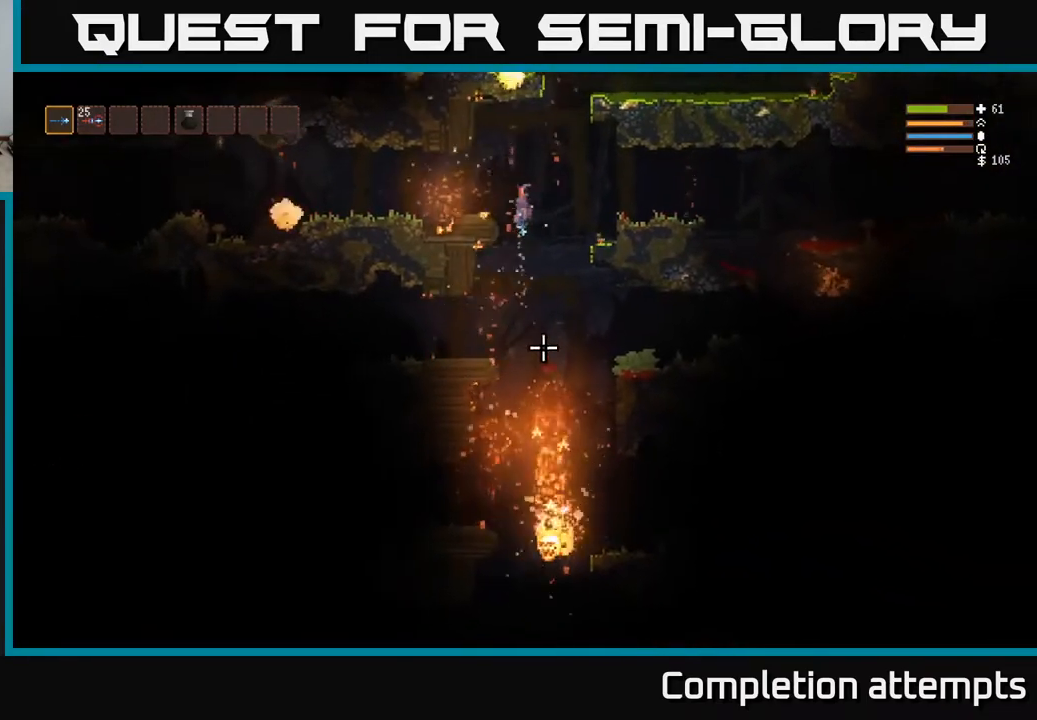
{"buttons": [], "left_stick": "right", "right_stick": "down", "events": [[50, "left_stick", "right"], [200, "L2", "up"]]}
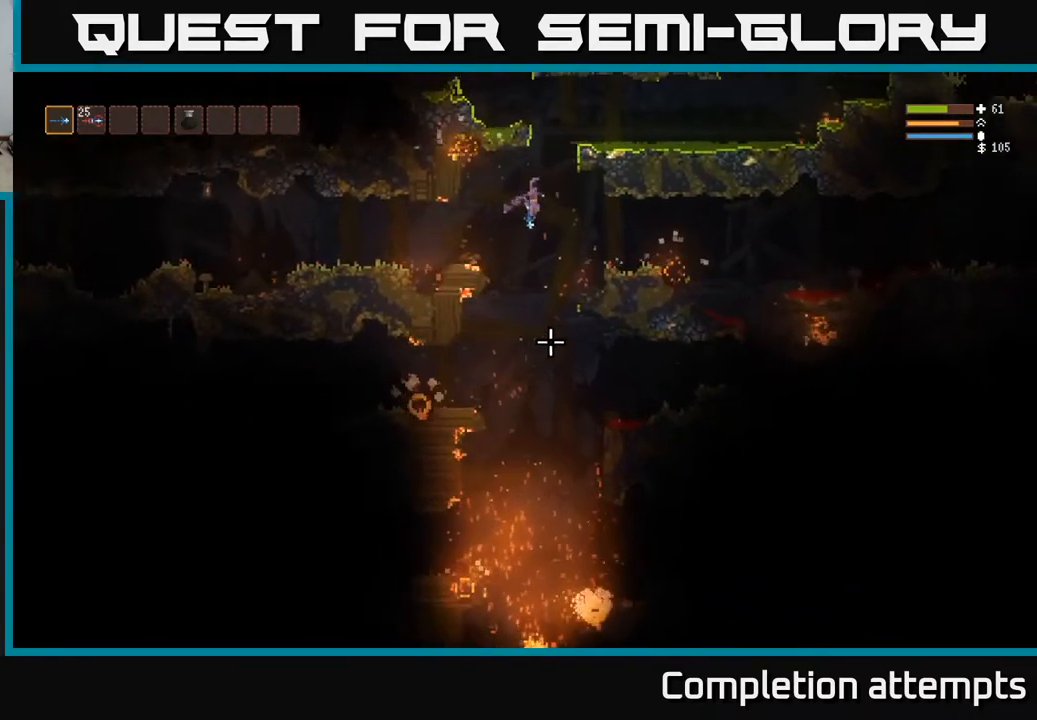
{"buttons": [], "left_stick": "right", "right_stick": "down", "events": [[150, "L2", "down"], [267, "L2", "up"]]}
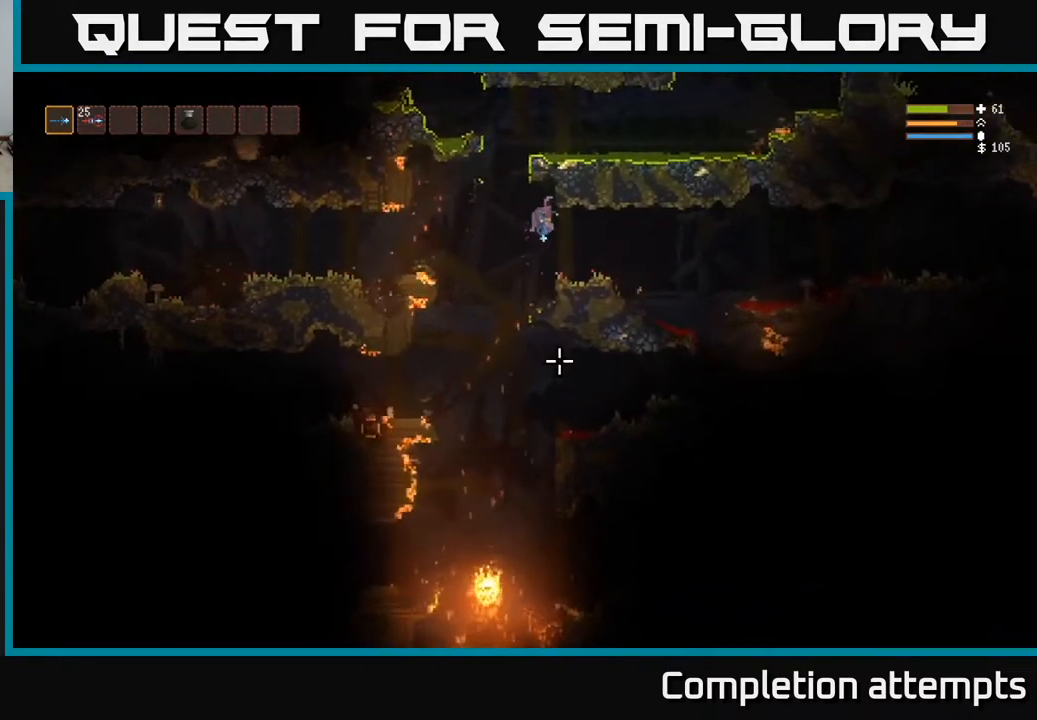
{"buttons": ["L2"], "left_stick": "right", "right_stick": "down", "events": [[300, "right_stick", "down-left"], [433, "L2", "down"], [483, "right_stick", "down"]]}
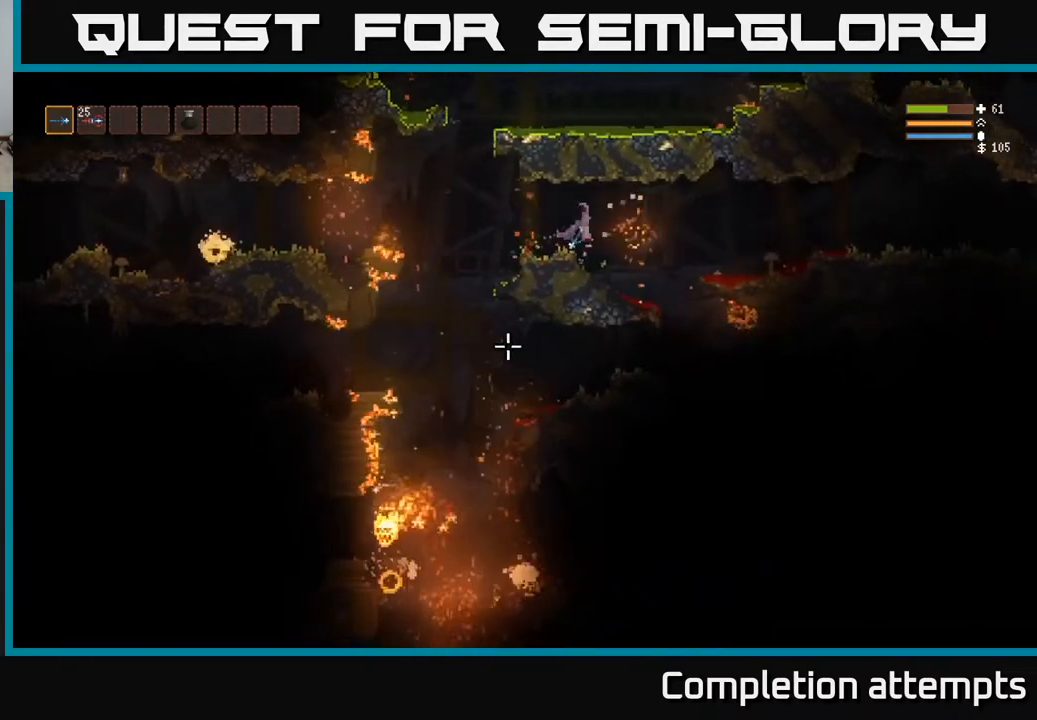
{"buttons": [], "left_stick": "right", "right_stick": "down", "events": [[17, "L2", "up"]]}
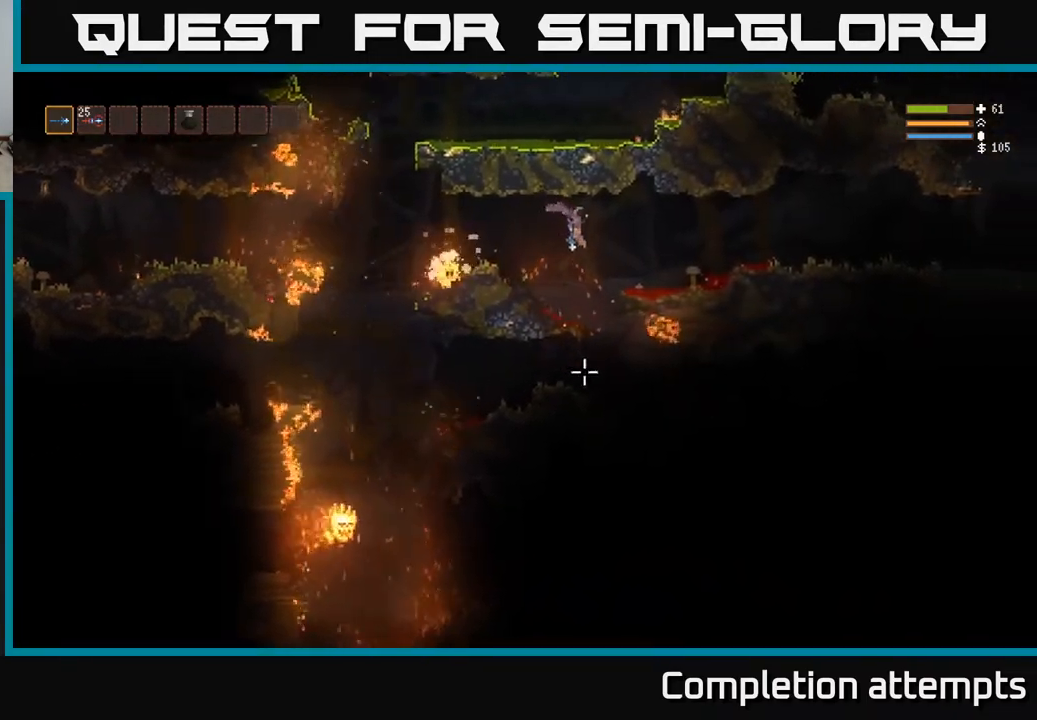
{"buttons": [], "left_stick": "right", "right_stick": "down-left", "events": [[50, "L2", "down"], [117, "left_stick", "center"], [183, "L2", "up"], [217, "left_stick", "down-right"], [350, "left_stick", "right"], [467, "right_stick", "down-left"]]}
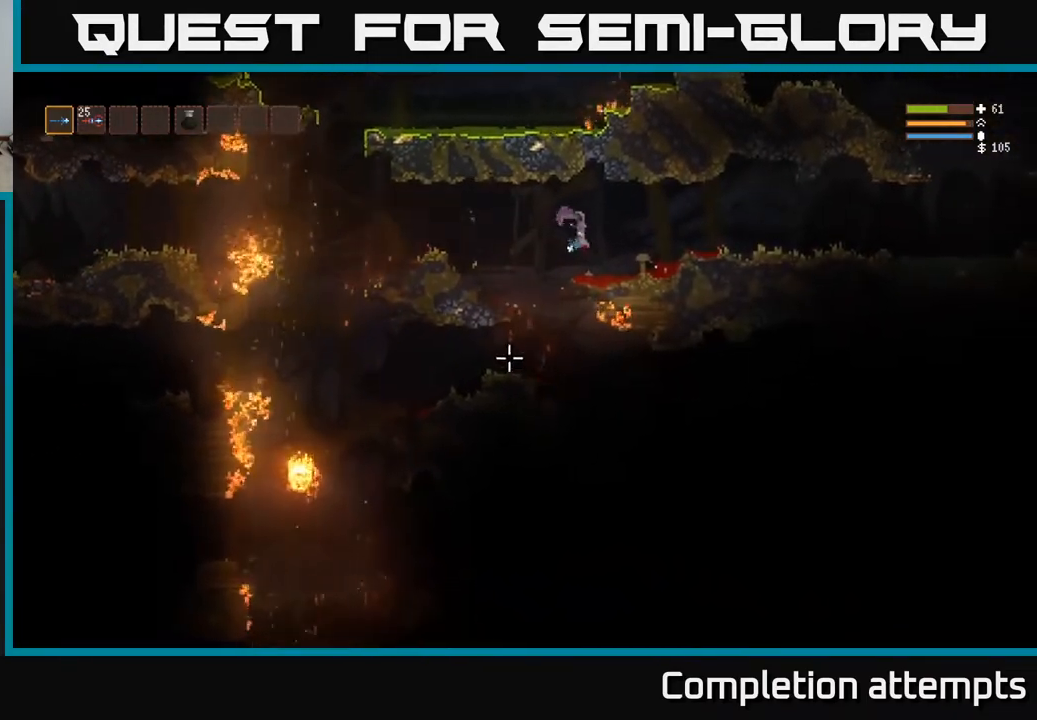
{"buttons": [], "left_stick": "center", "right_stick": "left", "events": [[67, "right_stick", "left"], [117, "left_stick", "center"]]}
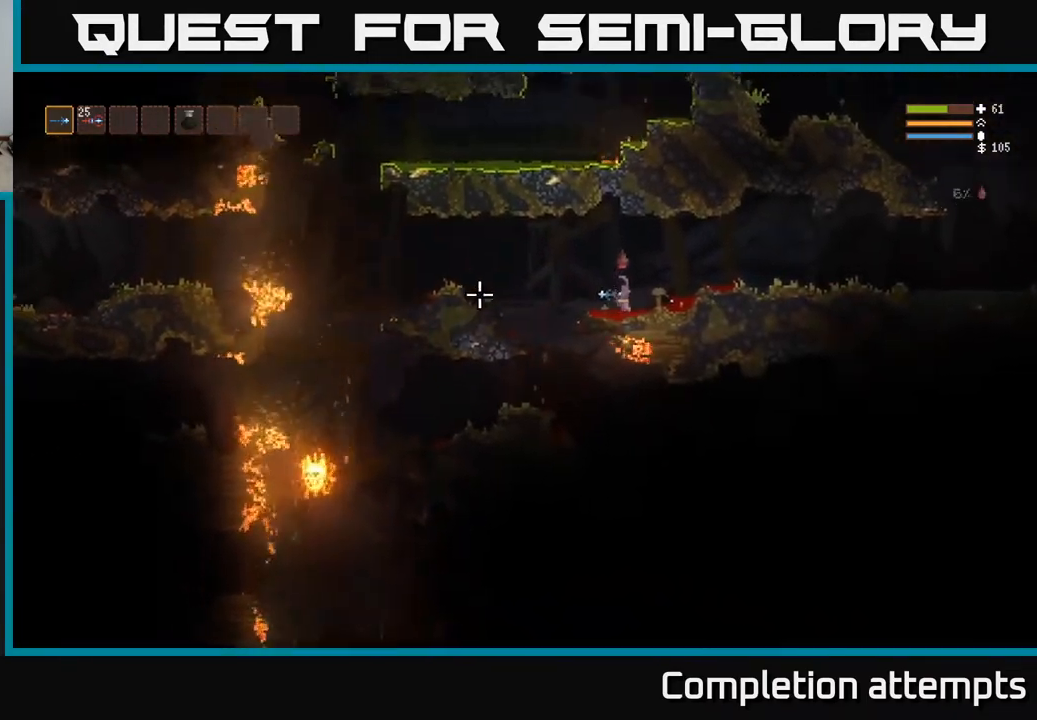
{"buttons": ["L2"], "left_stick": "left", "right_stick": "left", "events": [[17, "right_stick", "center"], [83, "left_stick", "left"], [200, "right_stick", "left"], [467, "L2", "down"]]}
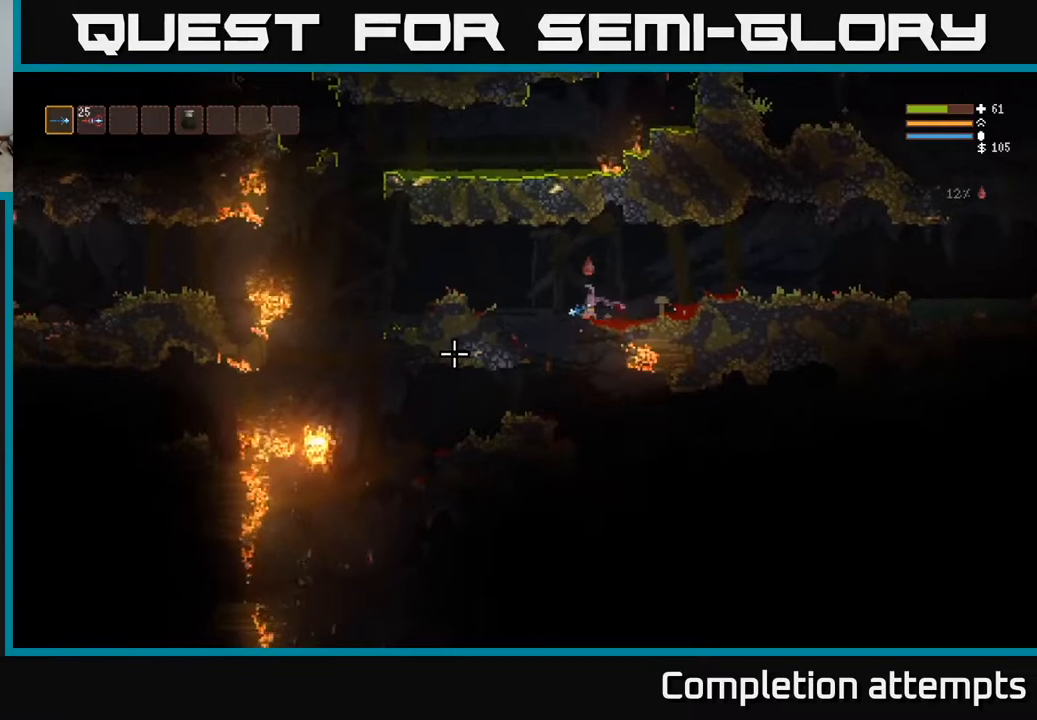
{"buttons": [], "left_stick": "left", "right_stick": "down-left", "events": [[167, "L2", "up"], [417, "right_stick", "down-left"]]}